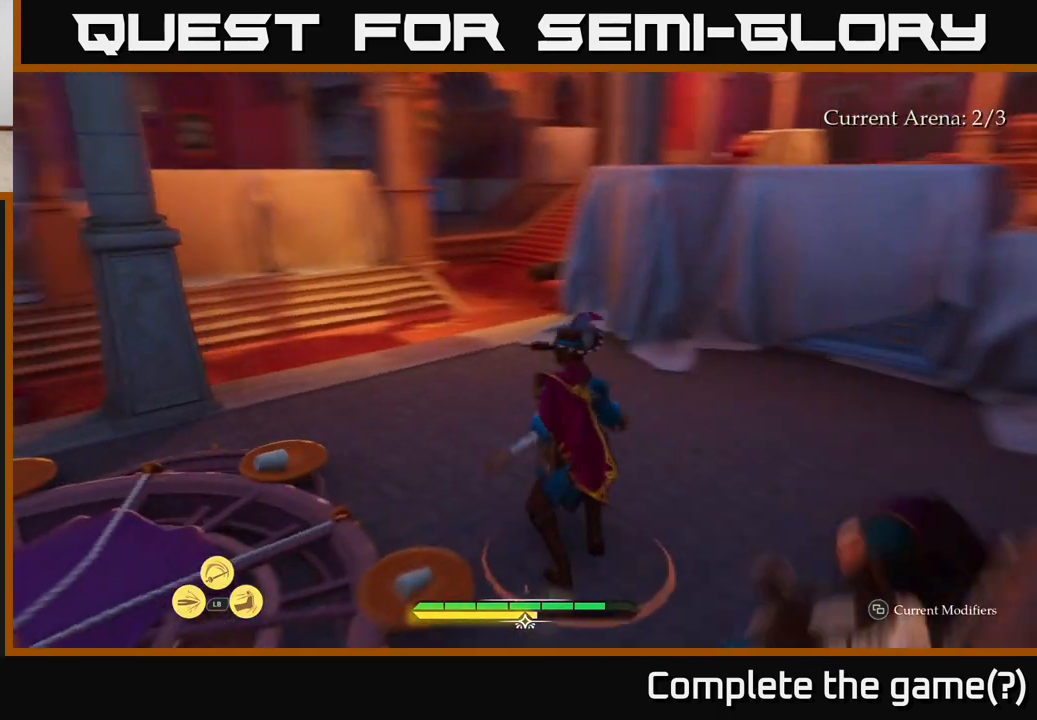
Gameplay with a controller (Xbox layout); each line is a JSON object with the inputs held at the frame after it. "events" lists button and stick changes between this image and that frame as [ms after this image, input, new state], when the widget could be followed in between.
{"buttons": ["L2"], "left_stick": "up", "right_stick": "center", "events": [[17, "left_stick", "up-right"], [117, "left_stick", "right"], [500, "left_stick", "up"], [500, "right_stick", "center"]]}
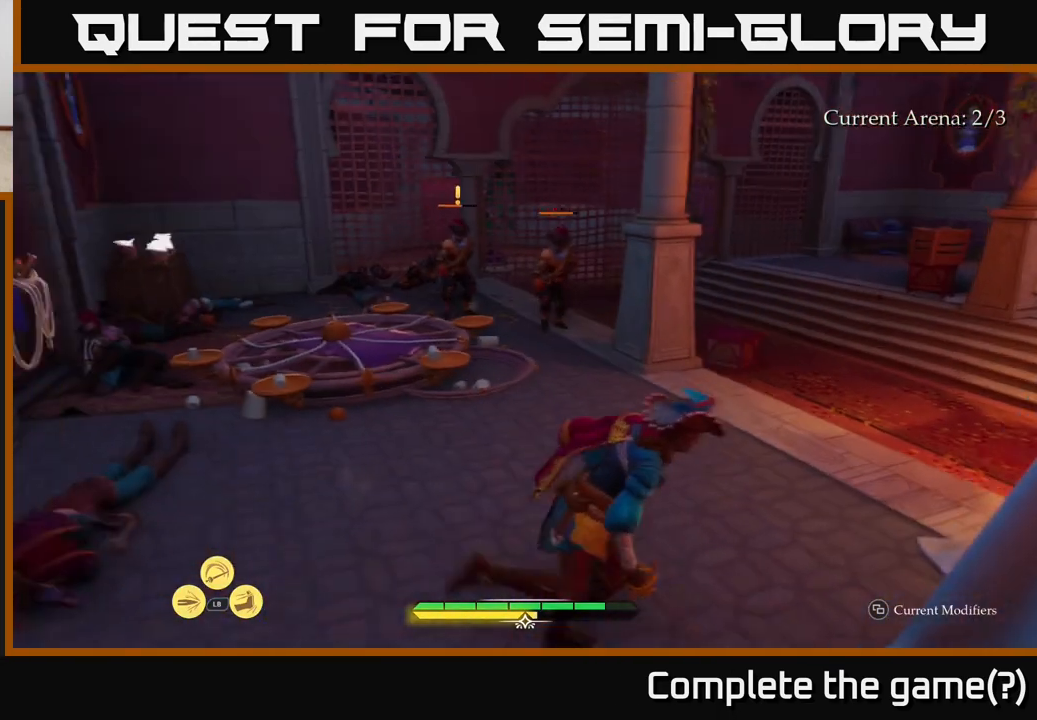
{"buttons": ["L2"], "left_stick": "up-left", "right_stick": "center", "events": [[250, "X", "down"], [317, "X", "up"], [317, "left_stick", "up-left"]]}
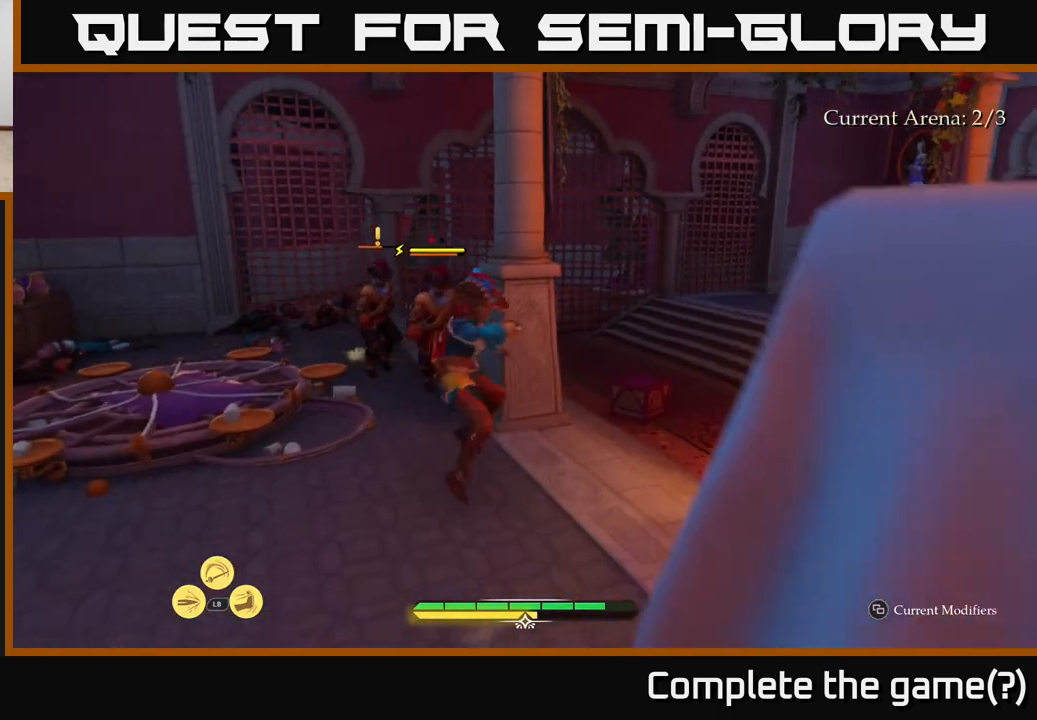
{"buttons": ["X"], "left_stick": "center", "right_stick": "center", "events": [[117, "X", "down"], [167, "L2", "up"], [167, "left_stick", "center"], [217, "X", "up"], [300, "X", "down"], [417, "X", "up"], [500, "X", "down"]]}
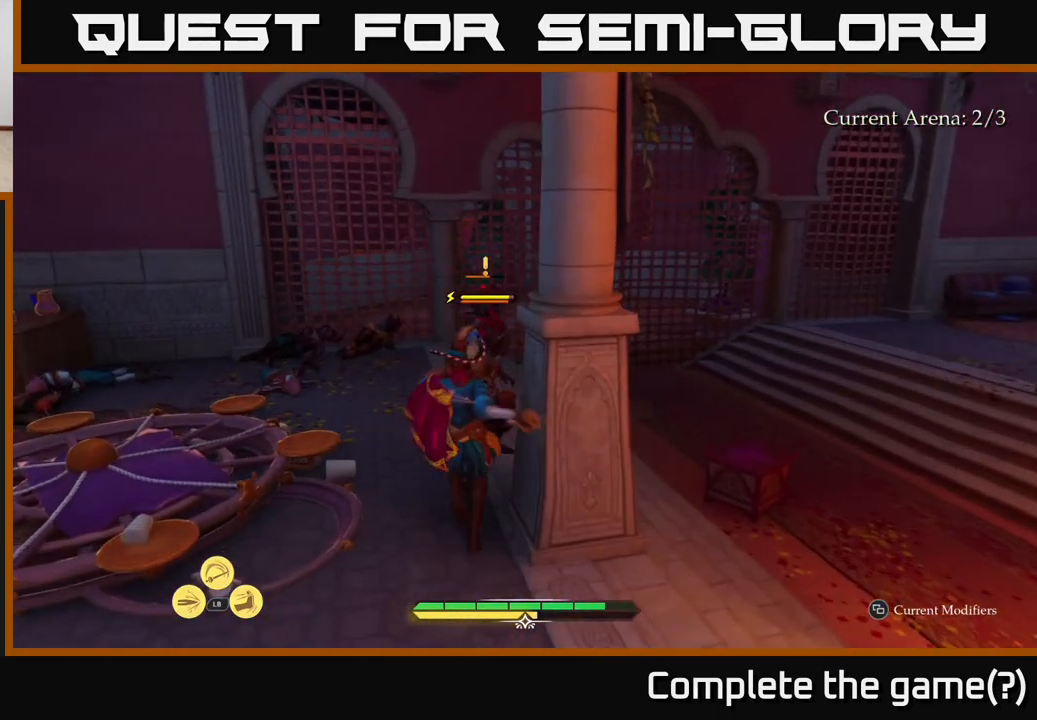
{"buttons": [], "left_stick": "down", "right_stick": "center", "events": [[117, "X", "up"], [400, "left_stick", "down"]]}
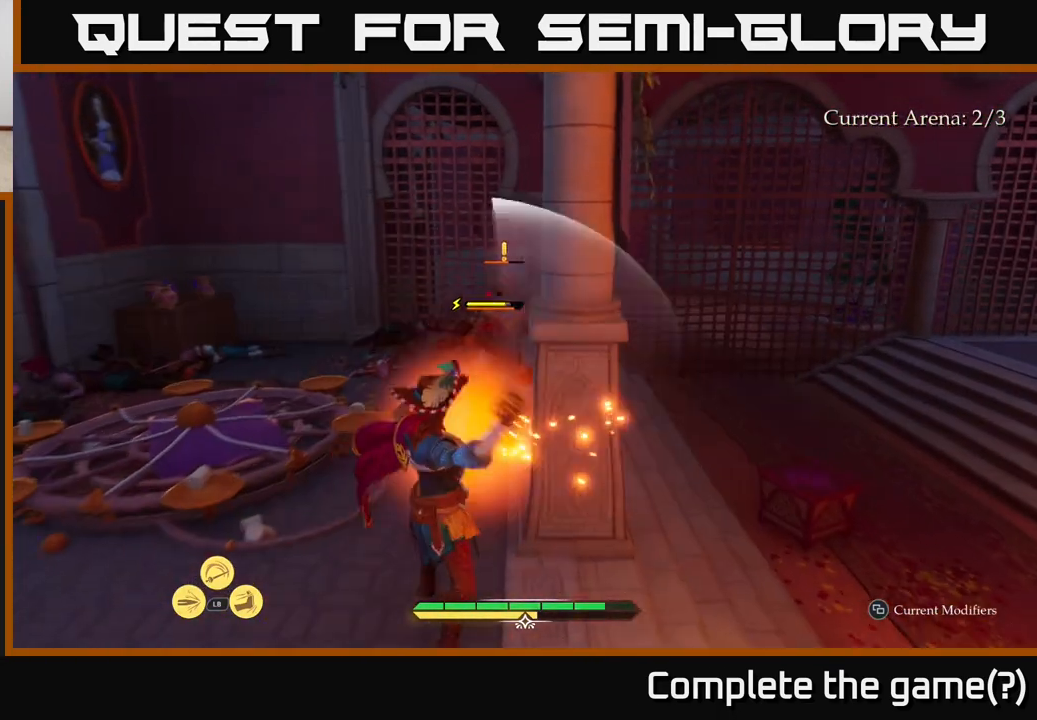
{"buttons": ["B"], "left_stick": "right", "right_stick": "center", "events": [[83, "left_stick", "right"], [350, "B", "down"], [433, "B", "up"], [500, "B", "down"]]}
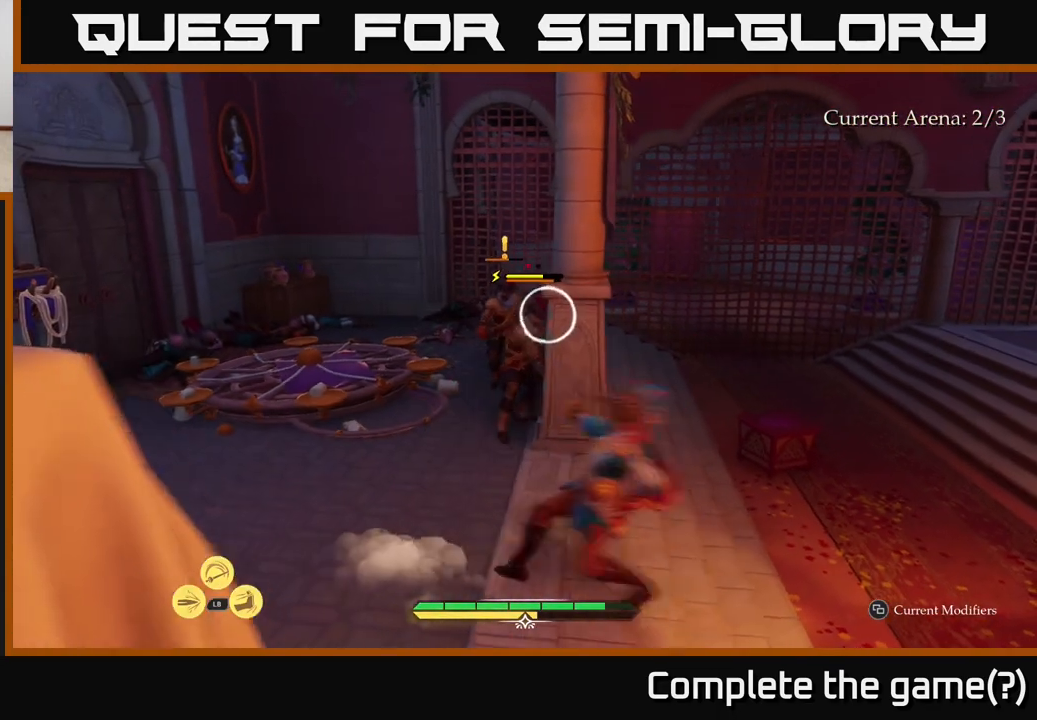
{"buttons": ["L2"], "left_stick": "up", "right_stick": "center", "events": [[67, "B", "up"], [100, "left_stick", "up-right"], [133, "B", "down"], [233, "B", "up"], [400, "L2", "down"], [467, "left_stick", "up"]]}
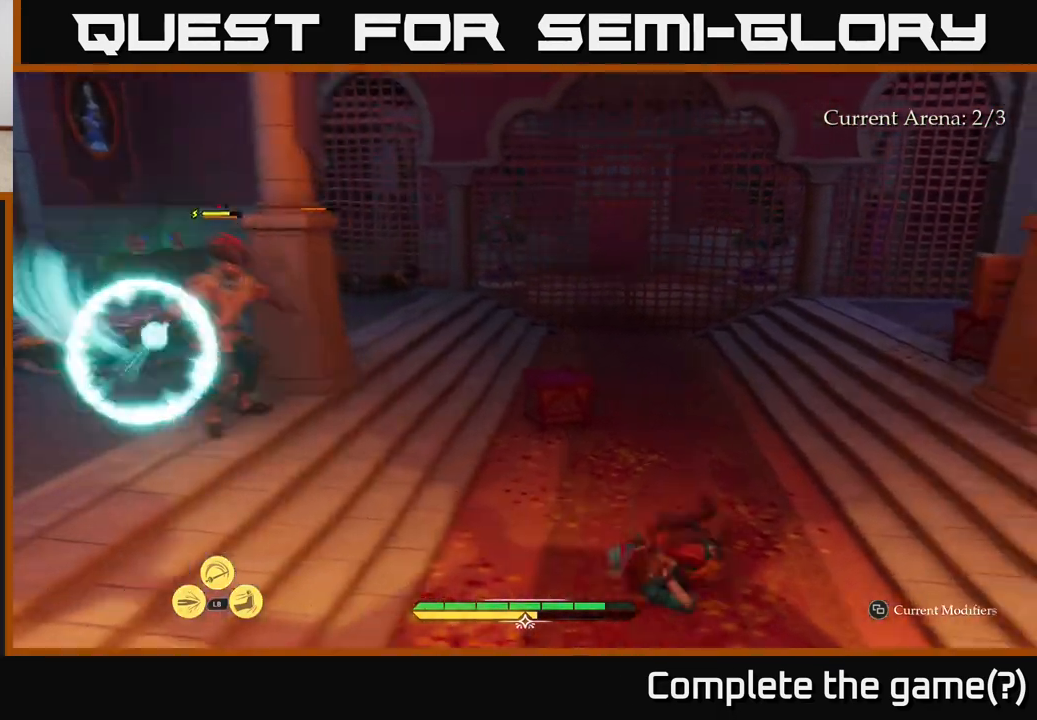
{"buttons": ["L2"], "left_stick": "up-right", "right_stick": "center", "events": [[17, "right_stick", "left"], [167, "right_stick", "center"], [350, "left_stick", "up-right"]]}
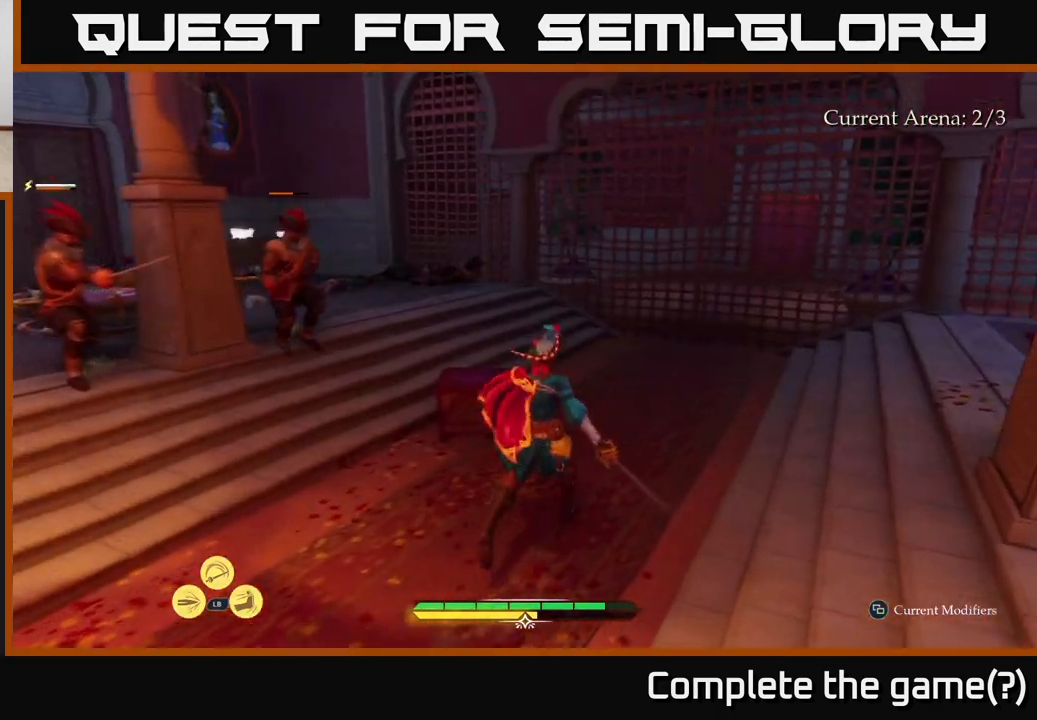
{"buttons": [], "left_stick": "center", "right_stick": "center", "events": [[83, "R2", "down"], [117, "left_stick", "up"], [183, "L2", "up"], [183, "R2", "up"], [400, "left_stick", "center"]]}
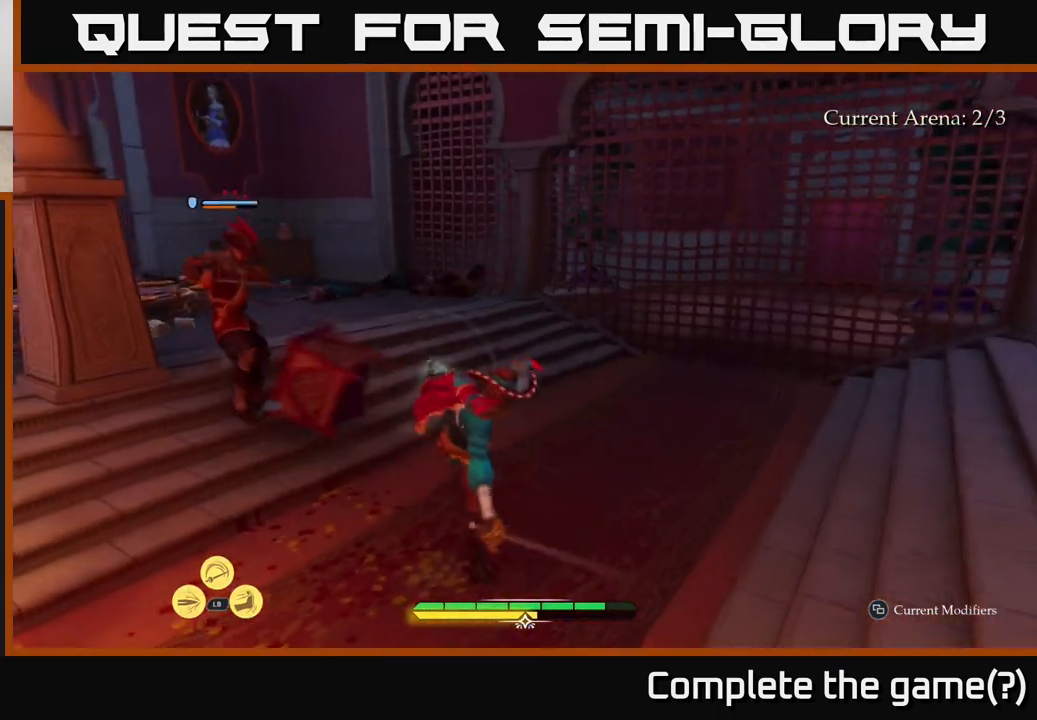
{"buttons": ["L2"], "left_stick": "up-left", "right_stick": "center", "events": [[17, "left_stick", "left"], [150, "L2", "down"], [233, "left_stick", "up-left"]]}
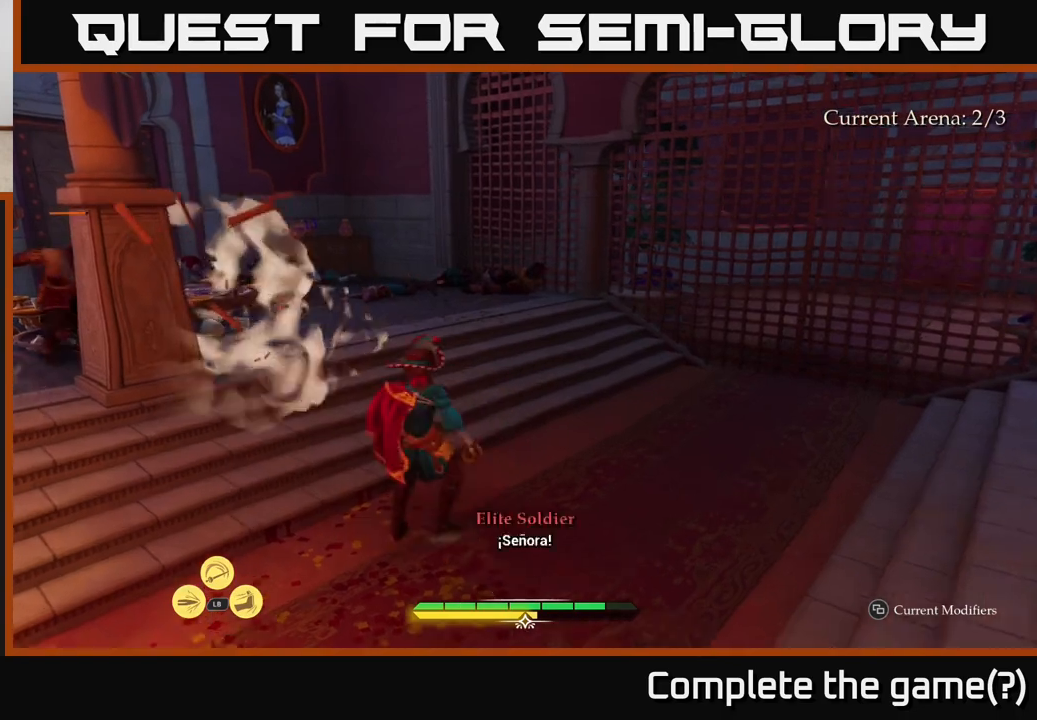
{"buttons": ["L2"], "left_stick": "up-left", "right_stick": "left", "events": [[167, "left_stick", "up"], [350, "right_stick", "down-left"], [417, "left_stick", "up-left"], [433, "right_stick", "left"]]}
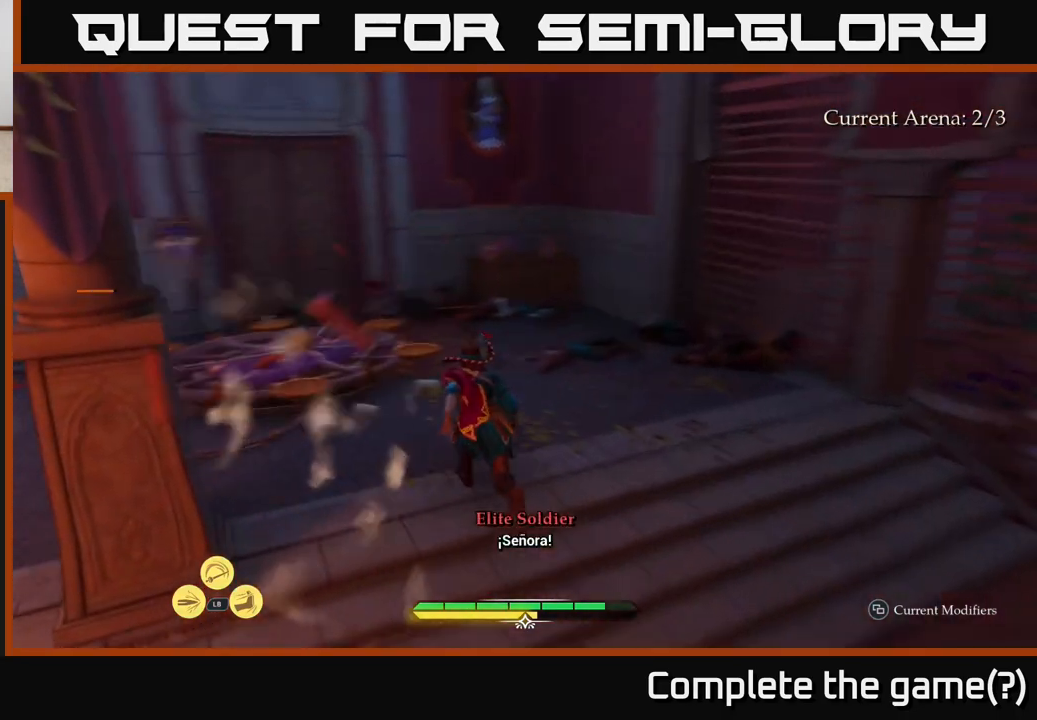
{"buttons": [], "left_stick": "up-left", "right_stick": "center", "events": [[150, "right_stick", "center"], [183, "X", "down"], [250, "L2", "up"], [250, "X", "up"]]}
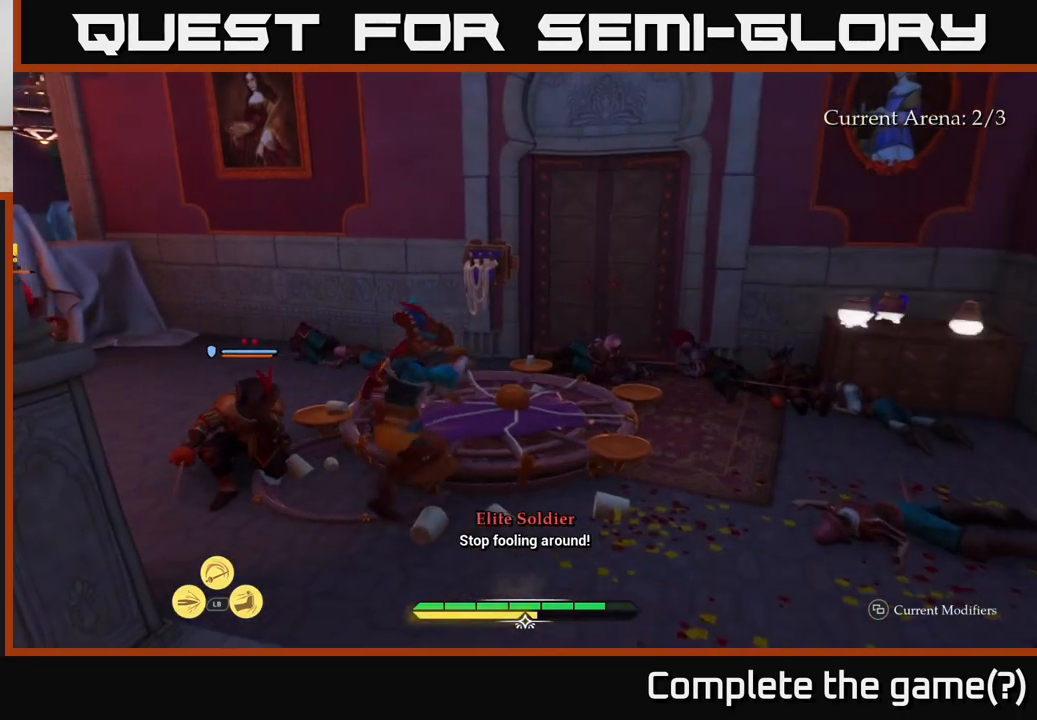
{"buttons": [], "left_stick": "center", "right_stick": "center", "events": [[50, "X", "down"], [150, "X", "up"], [267, "left_stick", "center"]]}
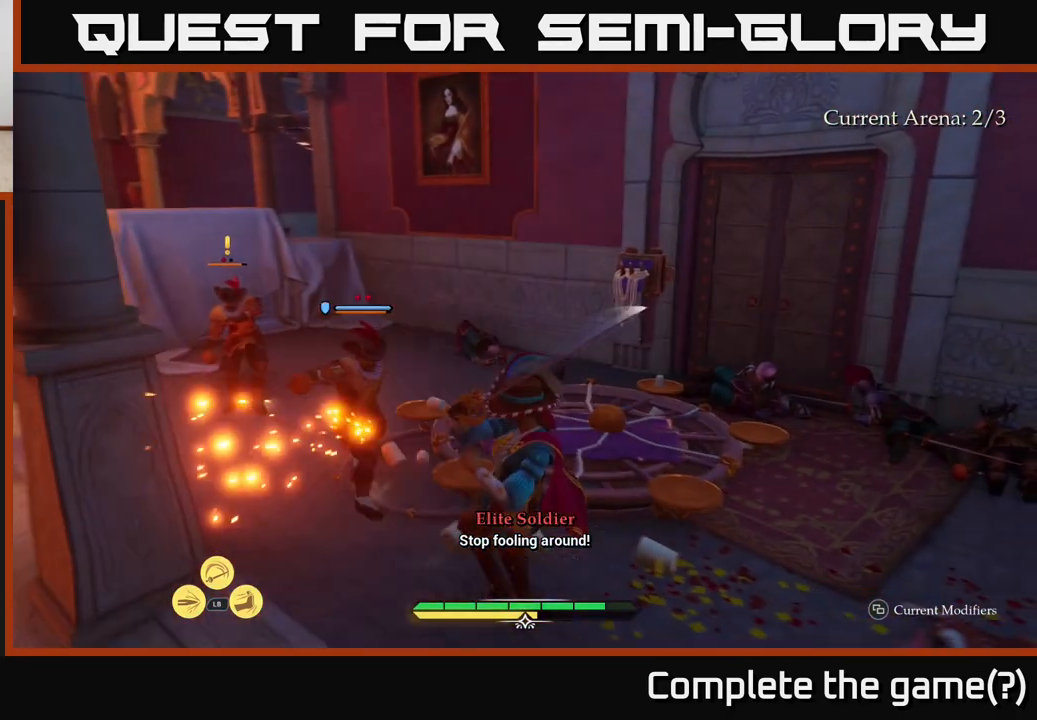
{"buttons": [], "left_stick": "center", "right_stick": "center", "events": []}
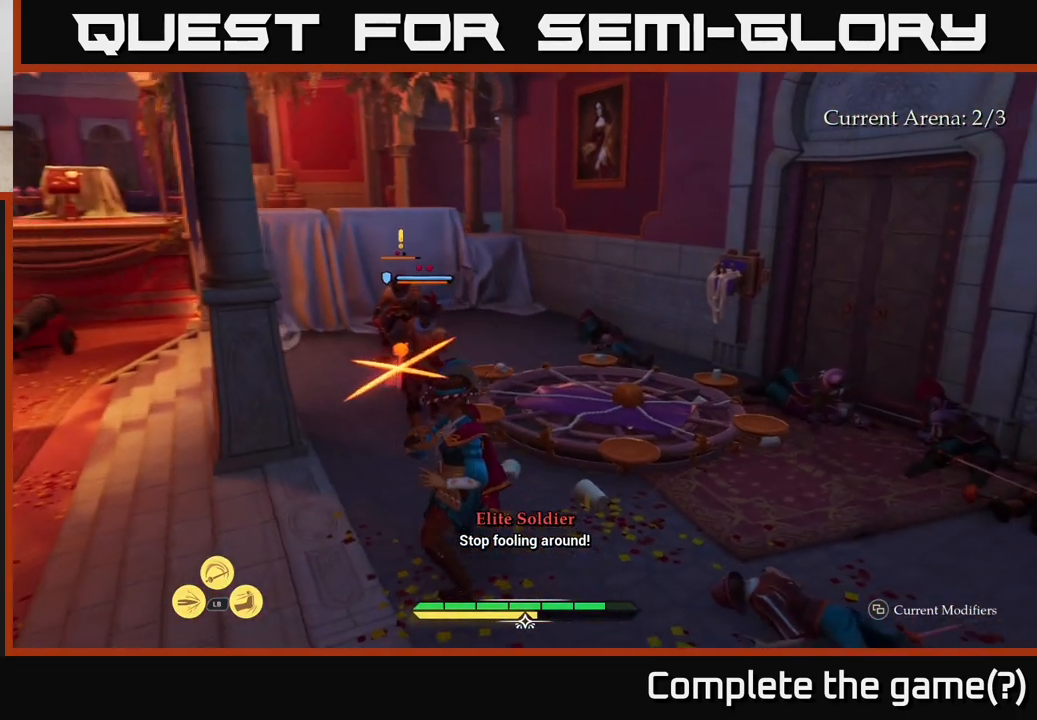
{"buttons": [], "left_stick": "center", "right_stick": "center", "events": [[83, "B", "down"], [167, "B", "up"]]}
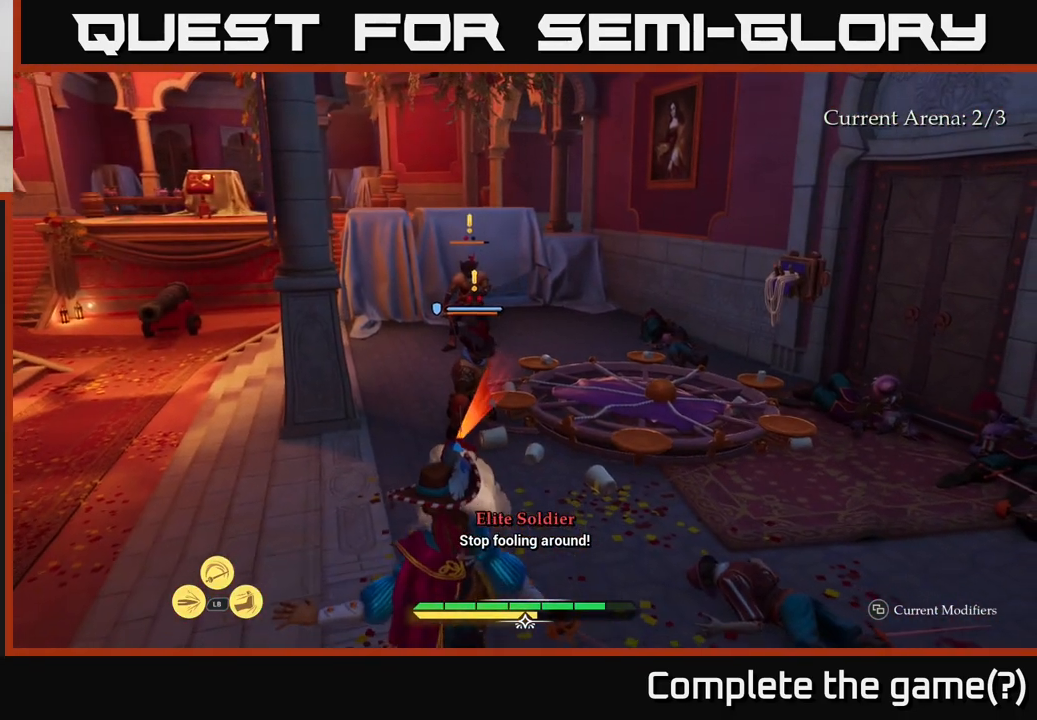
{"buttons": [], "left_stick": "up", "right_stick": "center", "events": [[83, "left_stick", "up"], [200, "R2", "down"], [233, "R2", "up"]]}
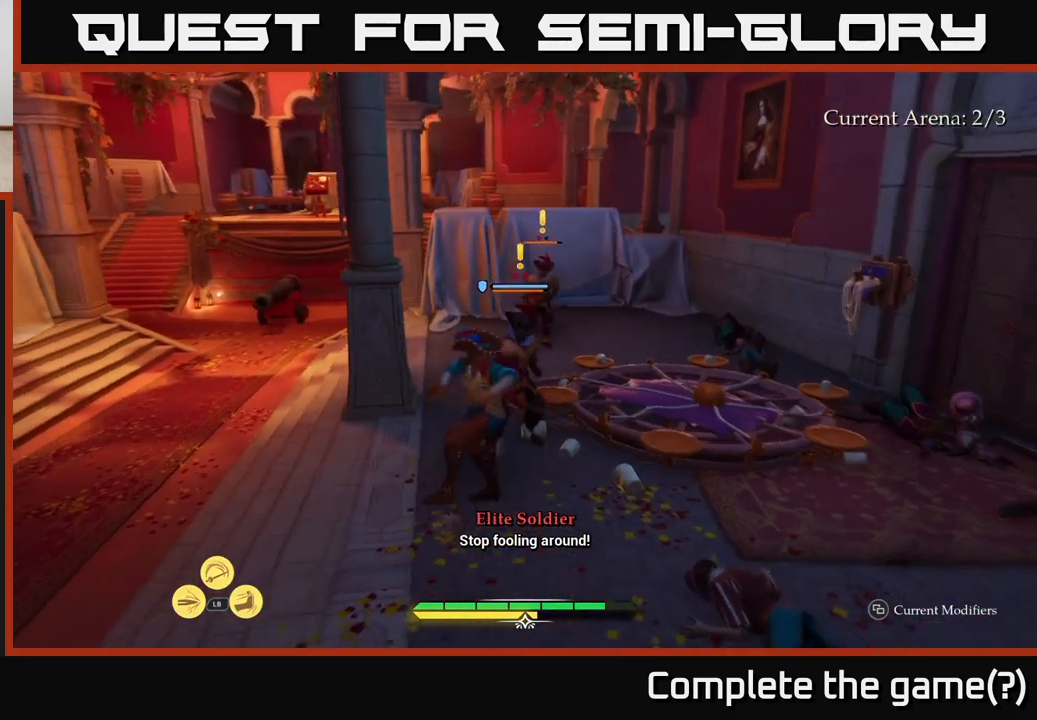
{"buttons": [], "left_stick": "up", "right_stick": "center", "events": []}
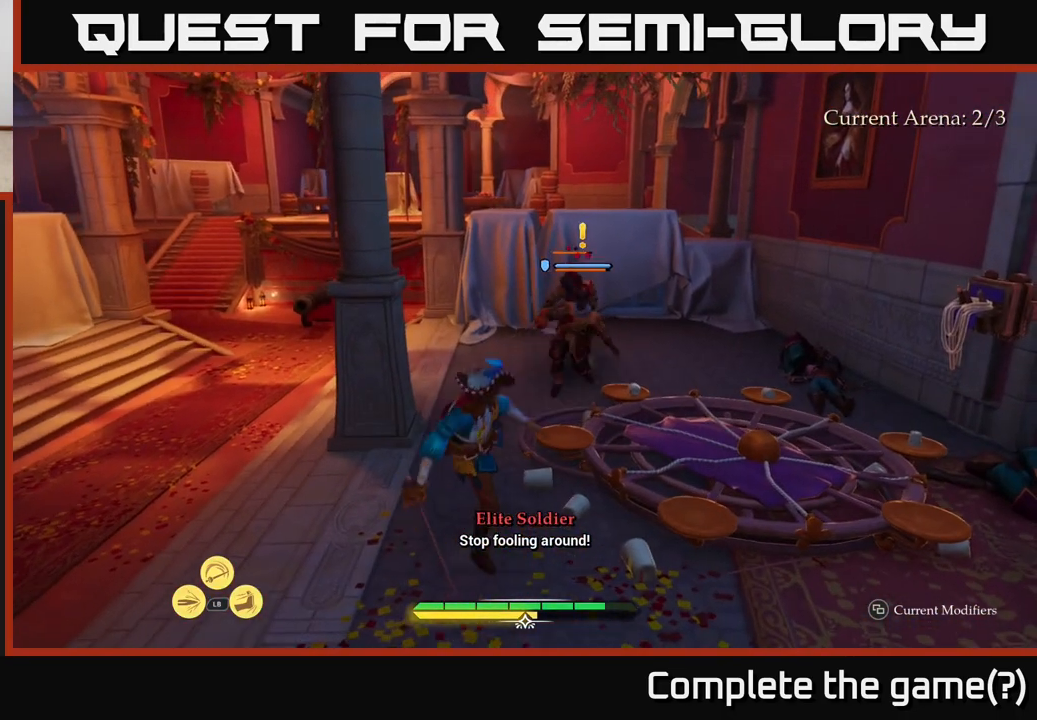
{"buttons": ["L2"], "left_stick": "up-right", "right_stick": "center", "events": [[67, "L2", "down"], [500, "left_stick", "up-right"]]}
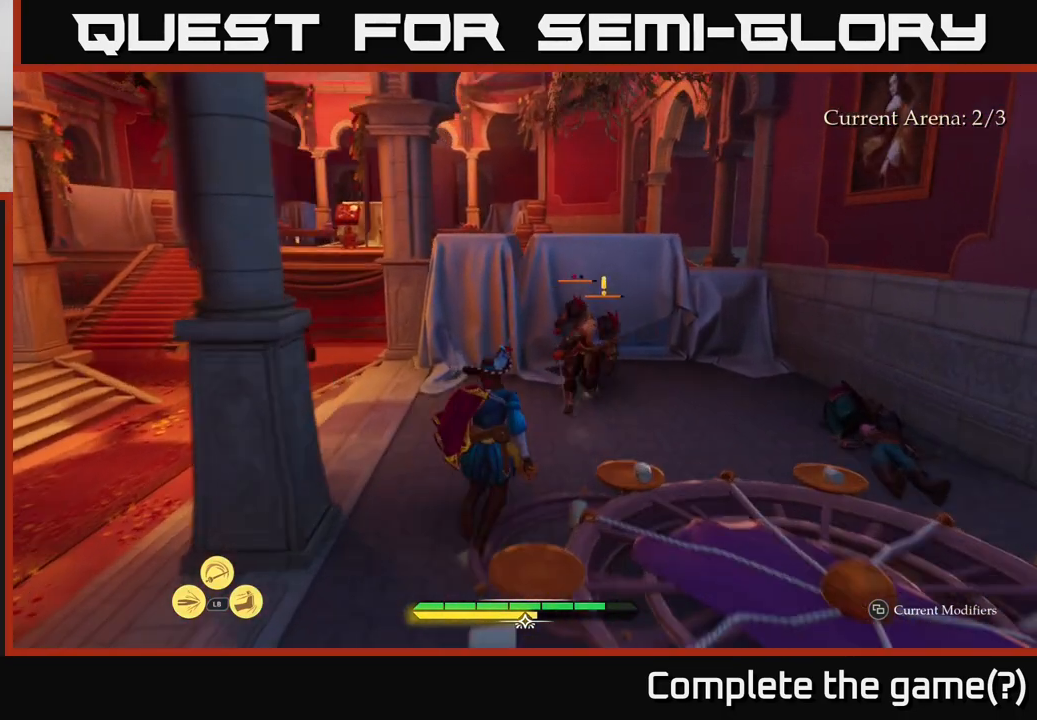
{"buttons": ["X"], "left_stick": "up-right", "right_stick": "center", "events": [[33, "X", "down"], [83, "X", "up"], [233, "L2", "up"], [450, "X", "down"]]}
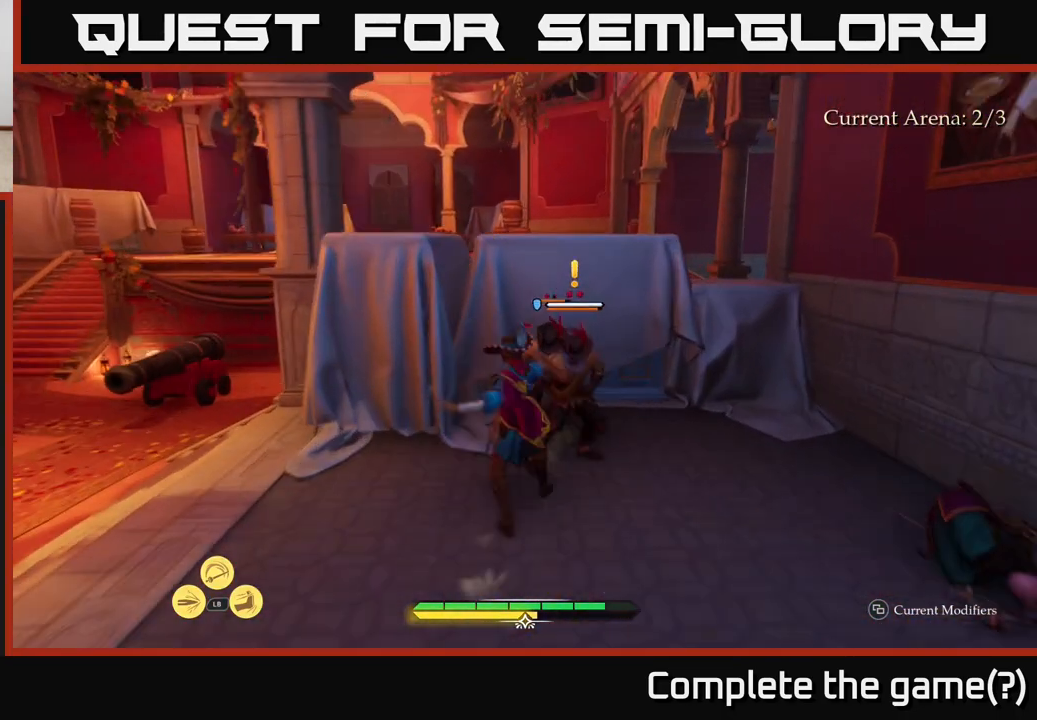
{"buttons": [], "left_stick": "center", "right_stick": "center", "events": [[17, "X", "up"], [150, "X", "down"], [200, "X", "up"], [333, "left_stick", "center"]]}
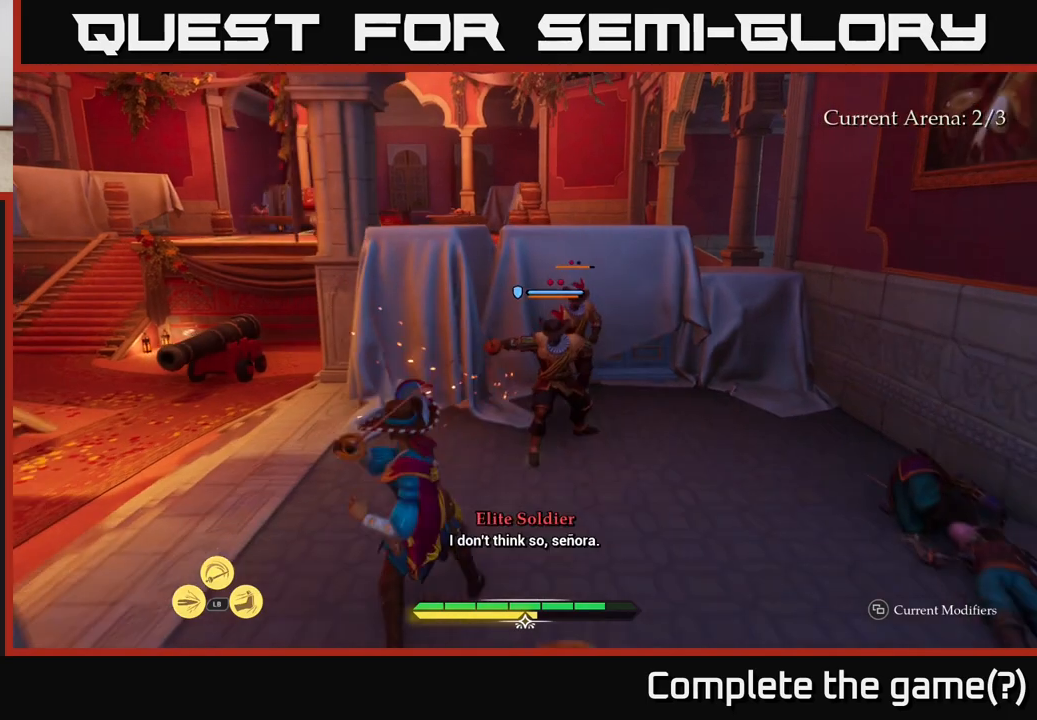
{"buttons": ["B"], "left_stick": "center", "right_stick": "center", "events": [[500, "B", "down"]]}
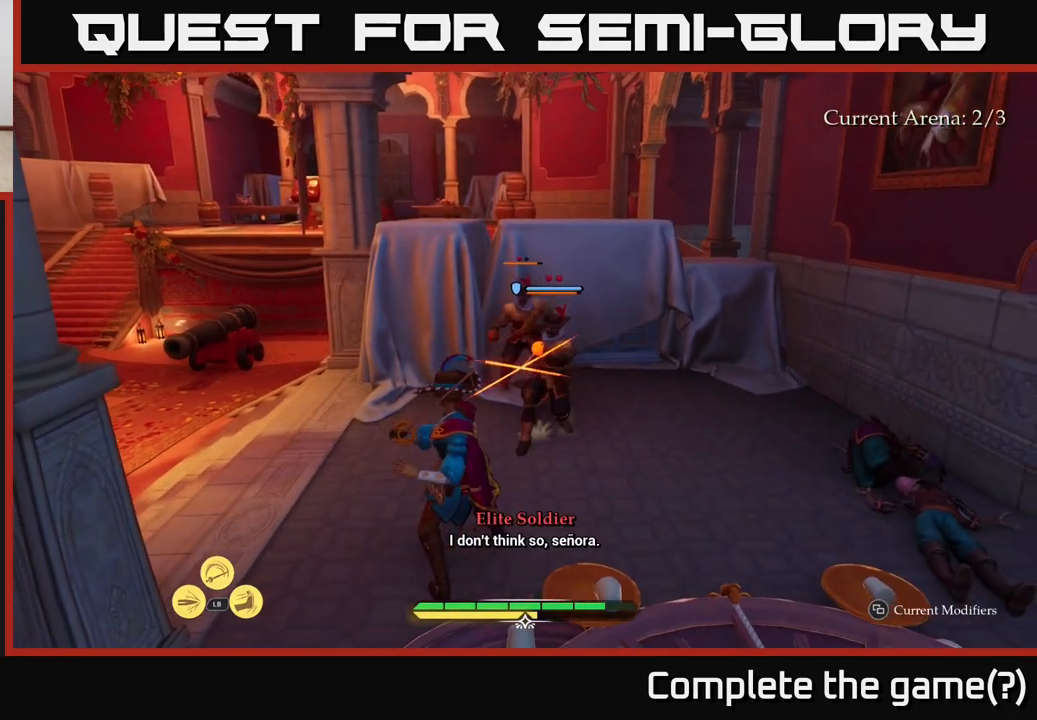
{"buttons": [], "left_stick": "center", "right_stick": "center", "events": [[17, "left_stick", "up-right"], [133, "B", "up"], [183, "left_stick", "center"]]}
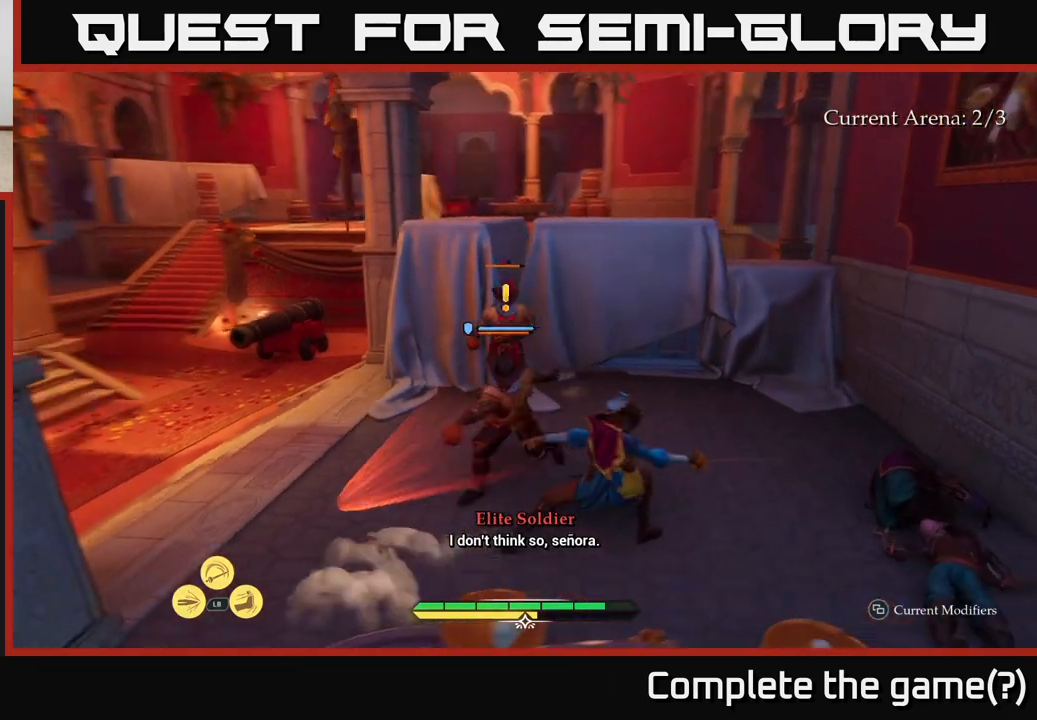
{"buttons": [], "left_stick": "up-left", "right_stick": "center", "events": [[33, "left_stick", "up-left"], [117, "R2", "down"], [183, "R2", "up"]]}
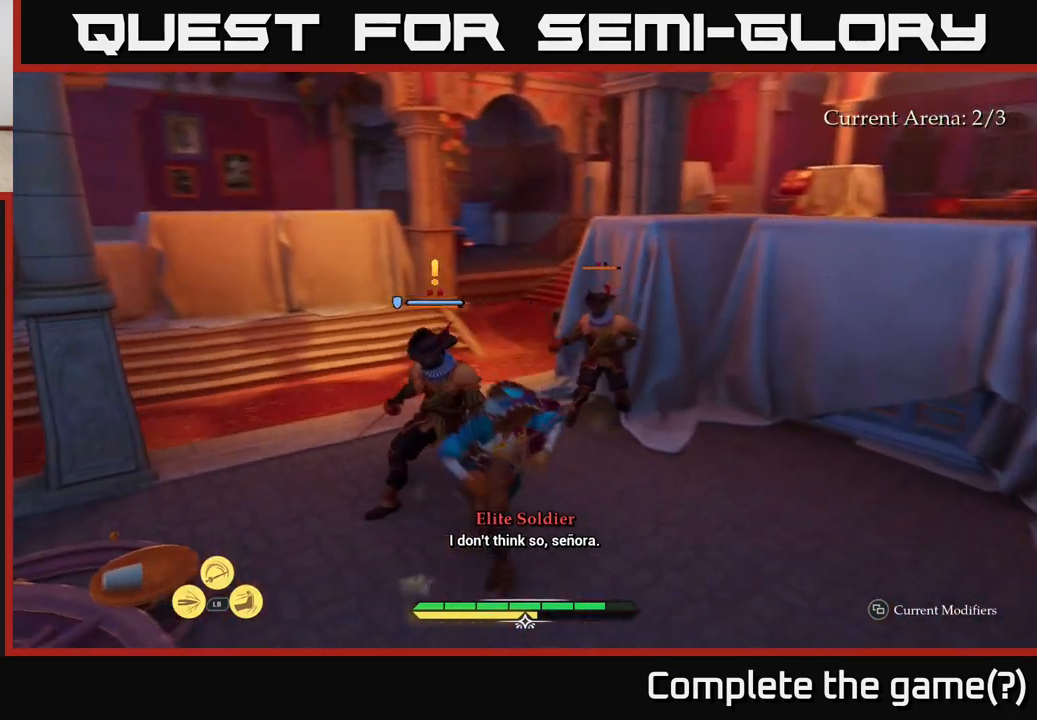
{"buttons": ["L2"], "left_stick": "up-left", "right_stick": "center", "events": [[233, "left_stick", "center"], [300, "left_stick", "left"], [350, "L2", "down"], [350, "left_stick", "up-left"]]}
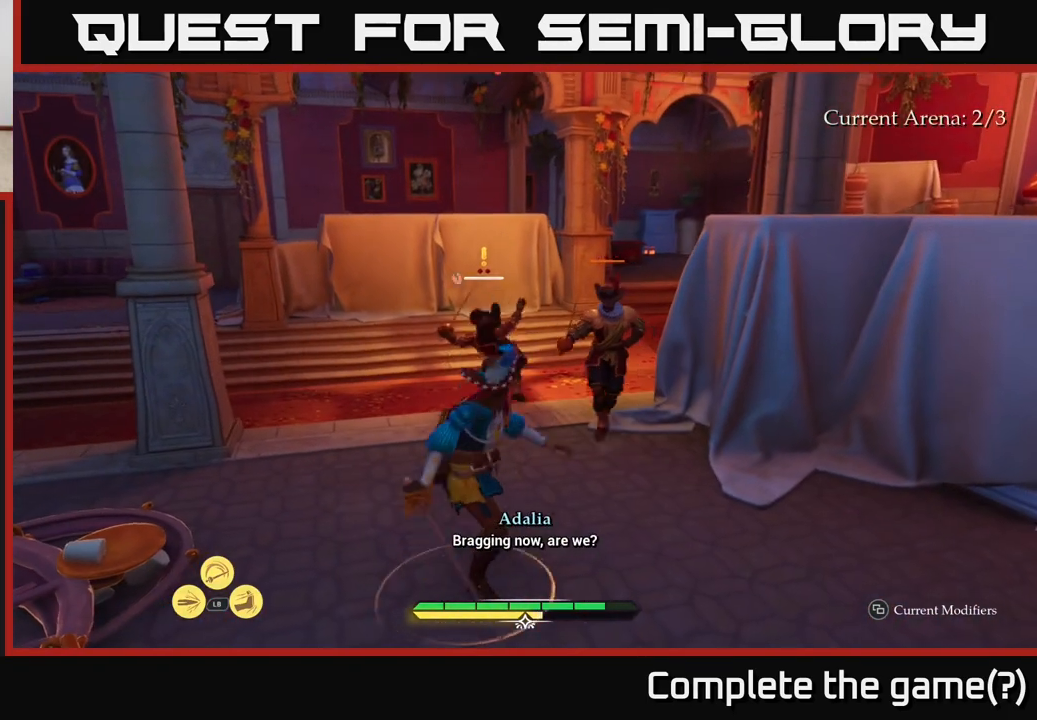
{"buttons": ["L2"], "left_stick": "up-left", "right_stick": "center", "events": []}
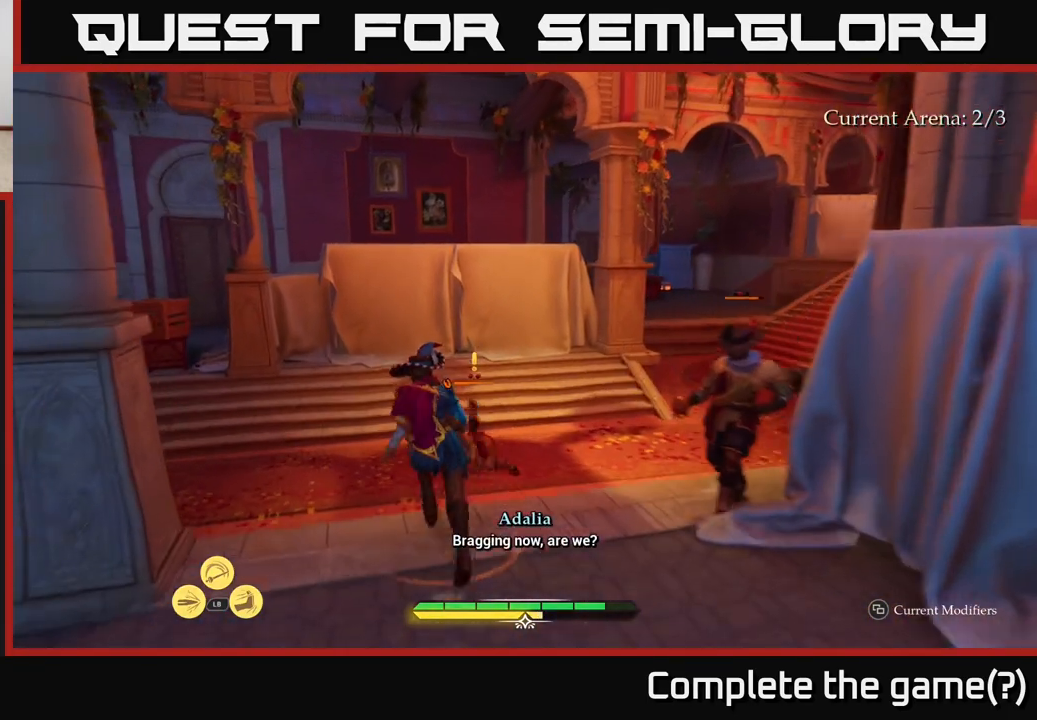
{"buttons": ["L2"], "left_stick": "up", "right_stick": "center", "events": [[250, "left_stick", "up"], [350, "X", "down"], [417, "X", "up"]]}
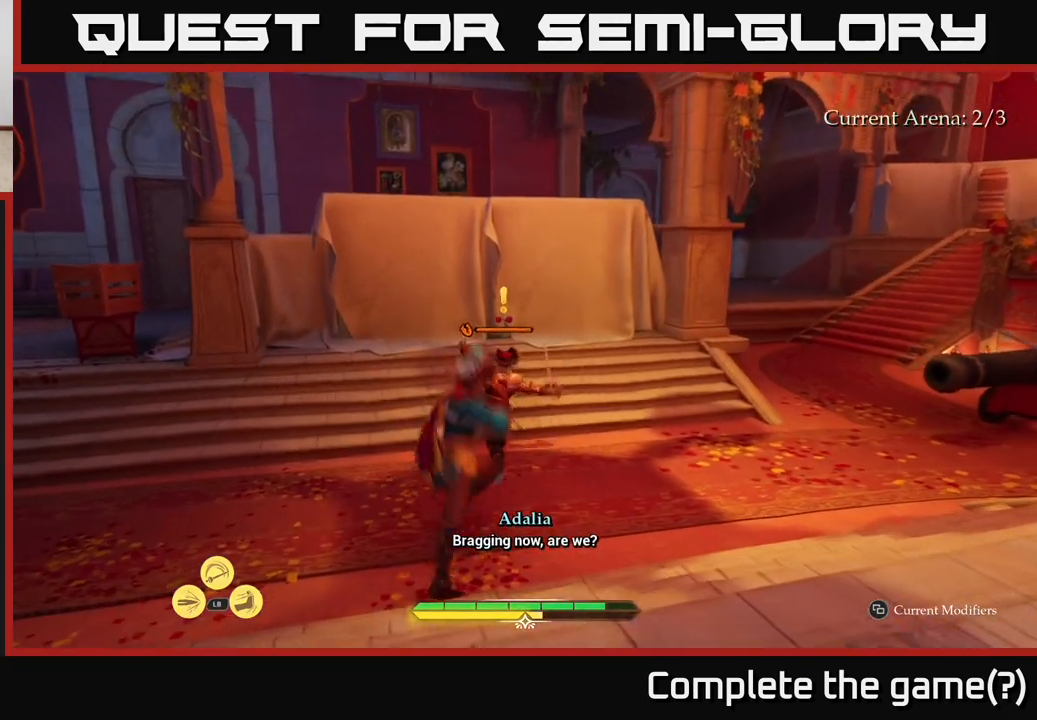
{"buttons": [], "left_stick": "center", "right_stick": "center", "events": [[217, "X", "down"], [250, "L2", "up"], [283, "X", "up"], [417, "left_stick", "center"], [433, "X", "down"], [500, "X", "up"]]}
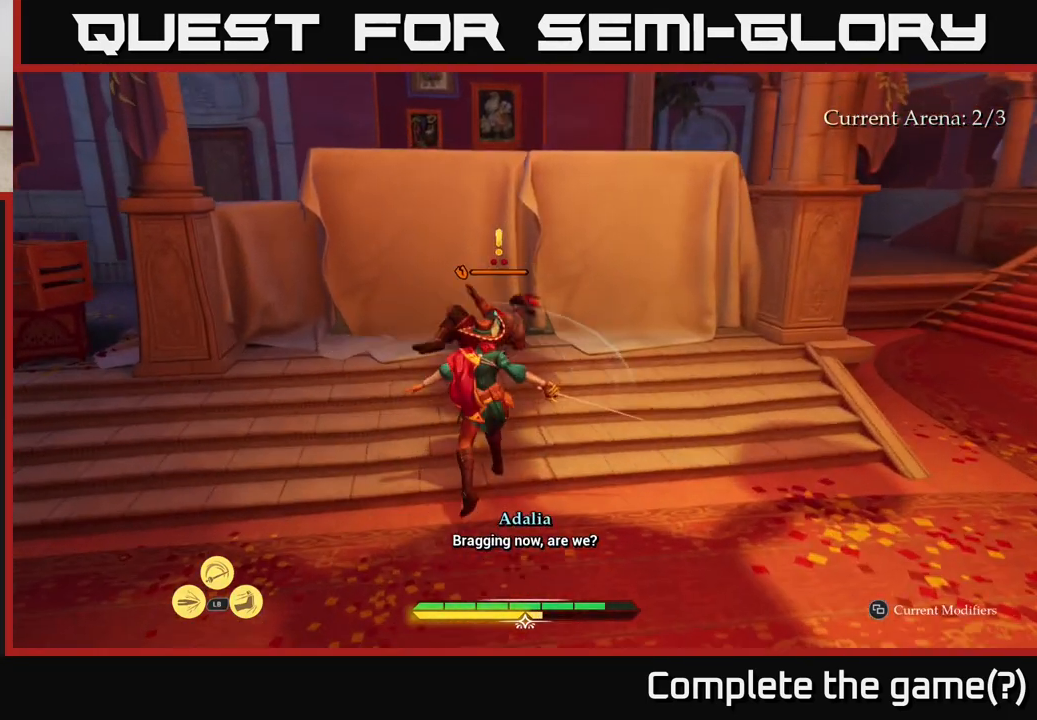
{"buttons": ["X"], "left_stick": "center", "right_stick": "center", "events": [[100, "left_stick", "up"], [117, "X", "down"], [183, "X", "up"], [283, "X", "down"], [367, "X", "up"], [467, "X", "down"], [467, "left_stick", "center"]]}
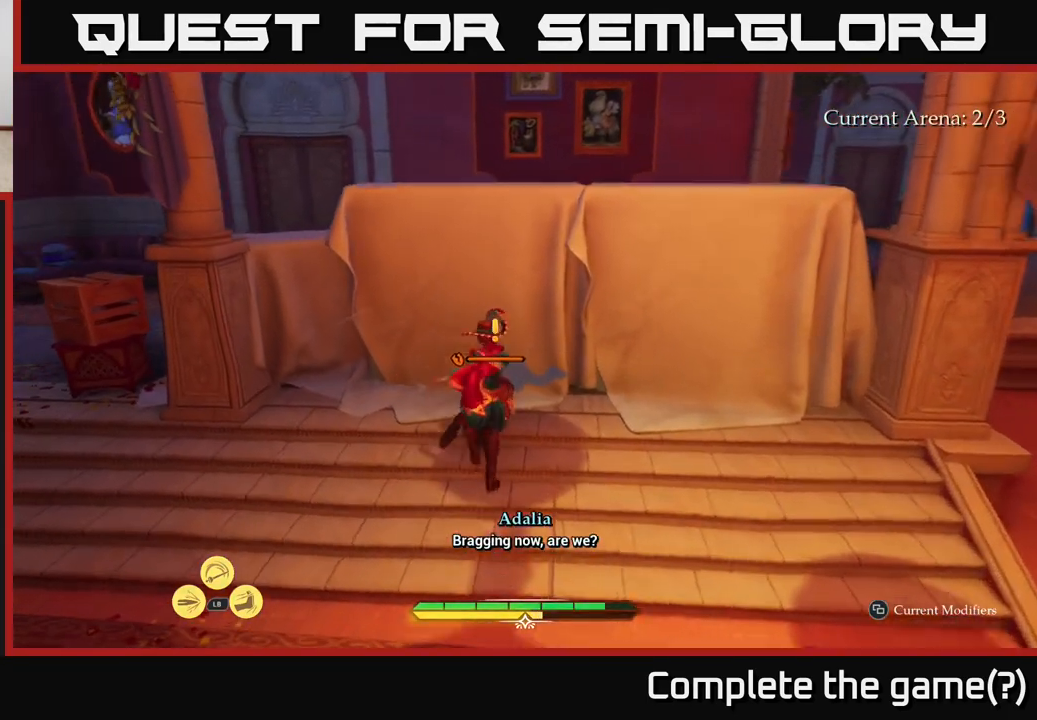
{"buttons": [], "left_stick": "center", "right_stick": "center", "events": [[67, "X", "up"], [150, "X", "down"], [267, "X", "up"], [350, "X", "down"], [450, "X", "up"]]}
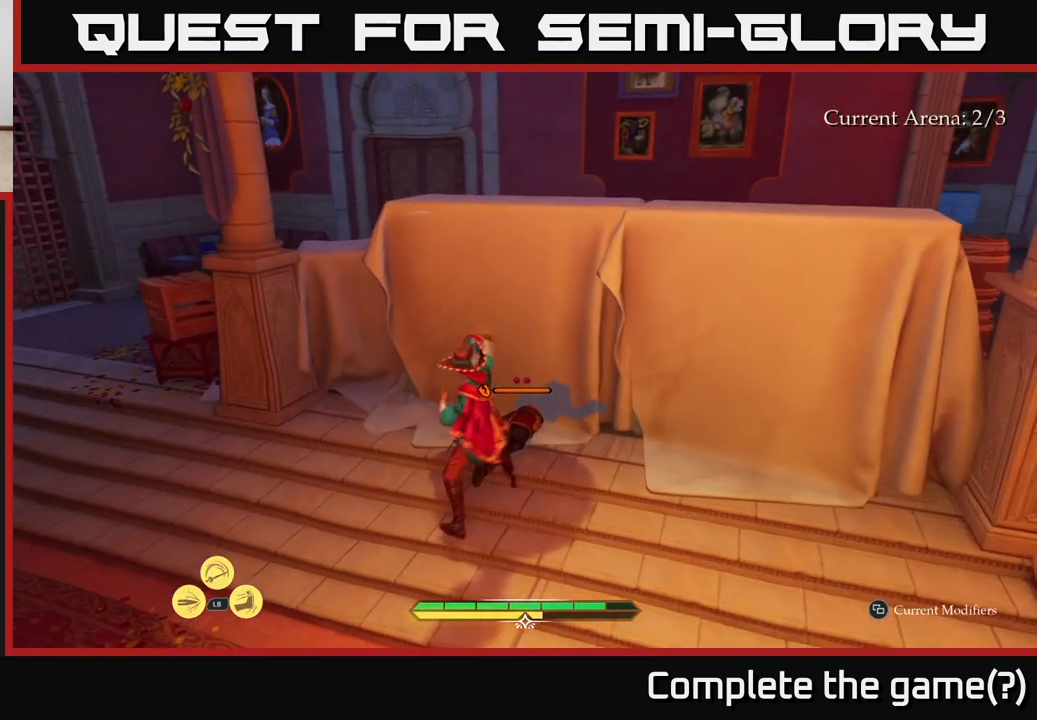
{"buttons": ["X"], "left_stick": "center", "right_stick": "center", "events": [[83, "X", "down"], [167, "X", "up"], [267, "X", "down"], [367, "X", "up"], [467, "X", "down"]]}
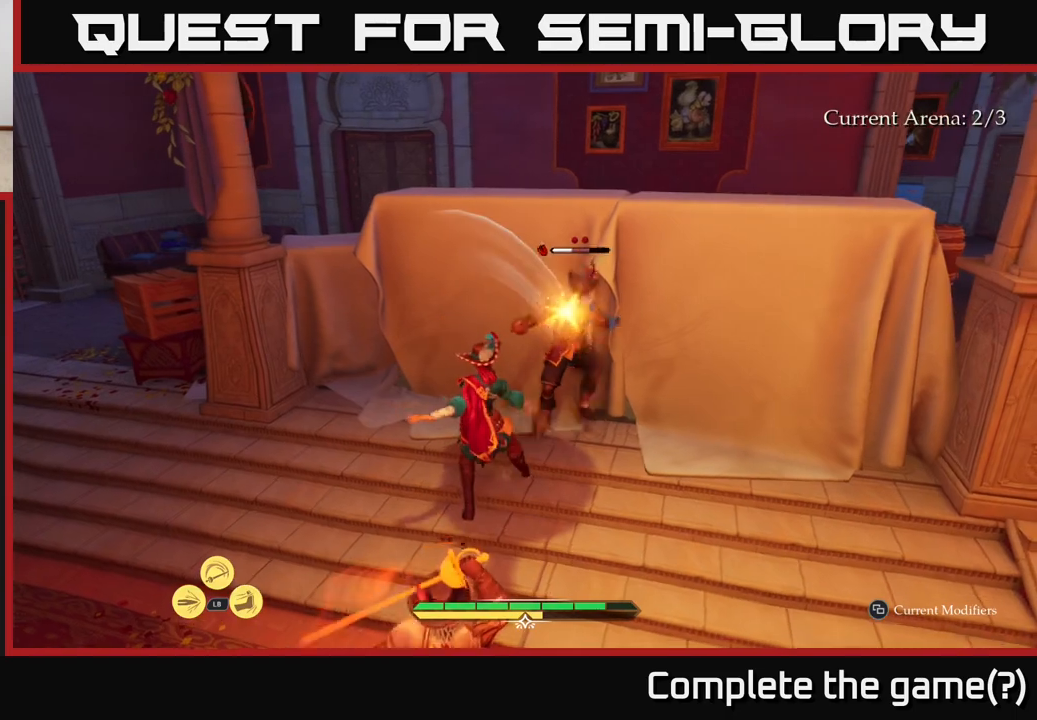
{"buttons": [], "left_stick": "left", "right_stick": "center", "events": [[67, "X", "up"], [133, "X", "down"], [217, "X", "up"], [217, "left_stick", "left"], [300, "B", "down"], [383, "B", "up"], [467, "B", "down"], [500, "B", "up"]]}